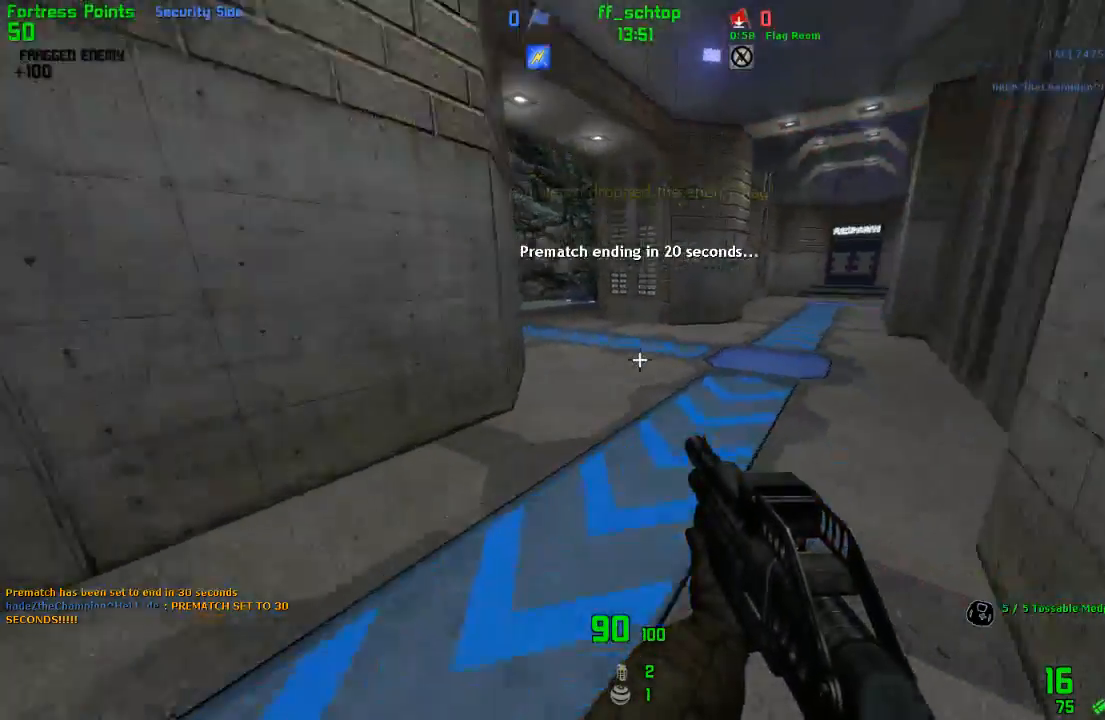
Gameplay with keyboard; each line is a JSON object with the keys held at the frame after it. "events" lists presses ("down") and releases ("up") of "1", "2", "3", "4", "5", "back", "bag", "duck", "forward", "jump", "last", "left", "right", "talk", "throw" and "use" between this image and that frame as [ms after this image, input, new state], when the widget could be followed in between. No other keys are recorded. Mouse input is not recorded. Key names are as the overlay labels them; some are game actions (e.g. jump) rather than physical keys.
{"keys": ["left"], "events": [[100, "left", "down"], [100, "right", "up"], [183, "jump", "up"]]}
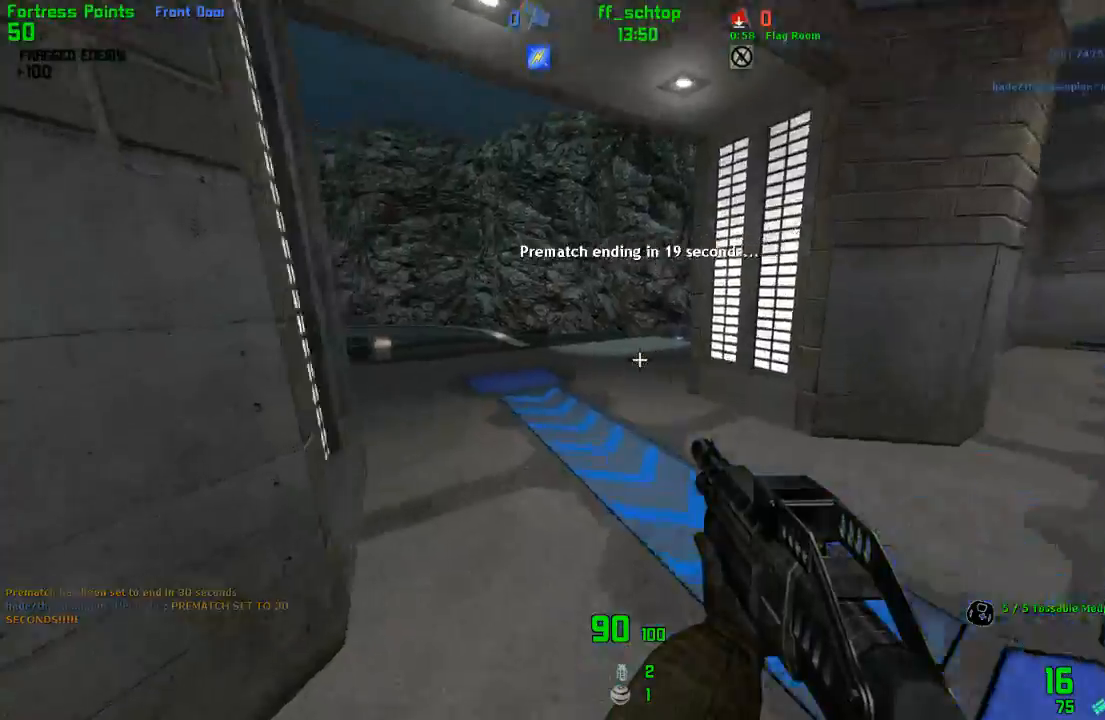
{"keys": ["right"], "events": [[67, "jump", "down"], [250, "right", "down"], [267, "left", "up"], [400, "jump", "up"]]}
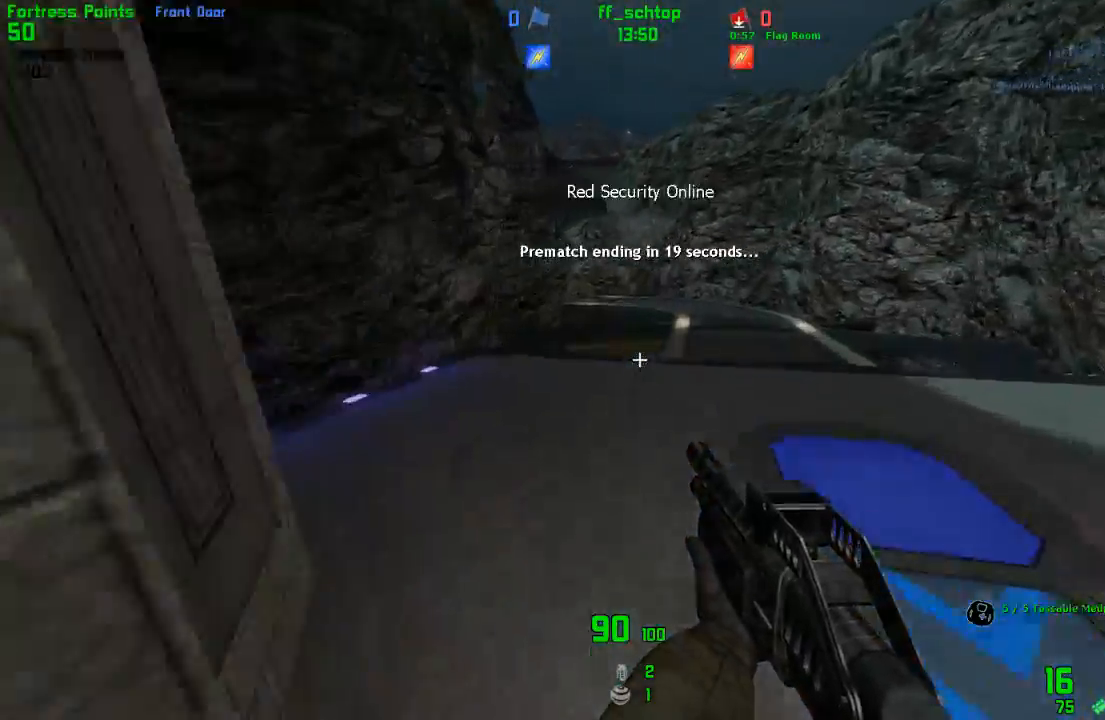
{"keys": ["duck", "jump", "left", "right"], "events": [[233, "jump", "down"], [367, "duck", "down"], [500, "left", "down"]]}
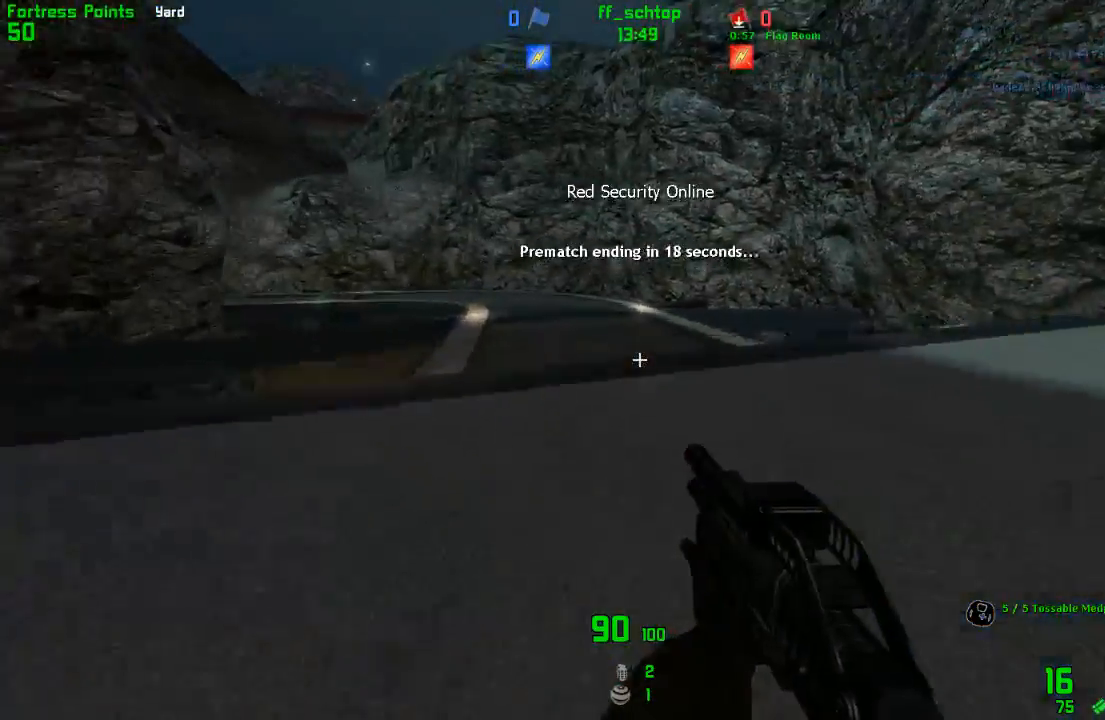
{"keys": ["forward", "left"], "events": [[67, "right", "up"], [350, "jump", "up"], [367, "duck", "up"], [467, "forward", "down"]]}
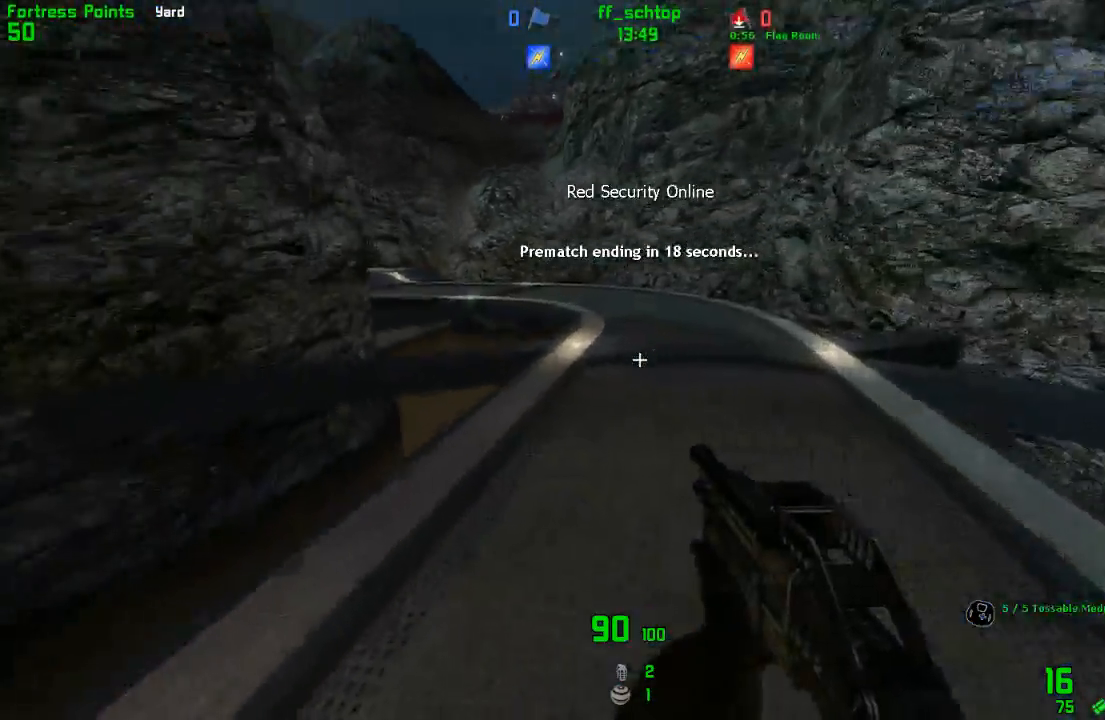
{"keys": ["forward", "left"], "events": [[17, "left", "up"], [50, "right", "down"], [233, "left", "down"], [233, "right", "up"]]}
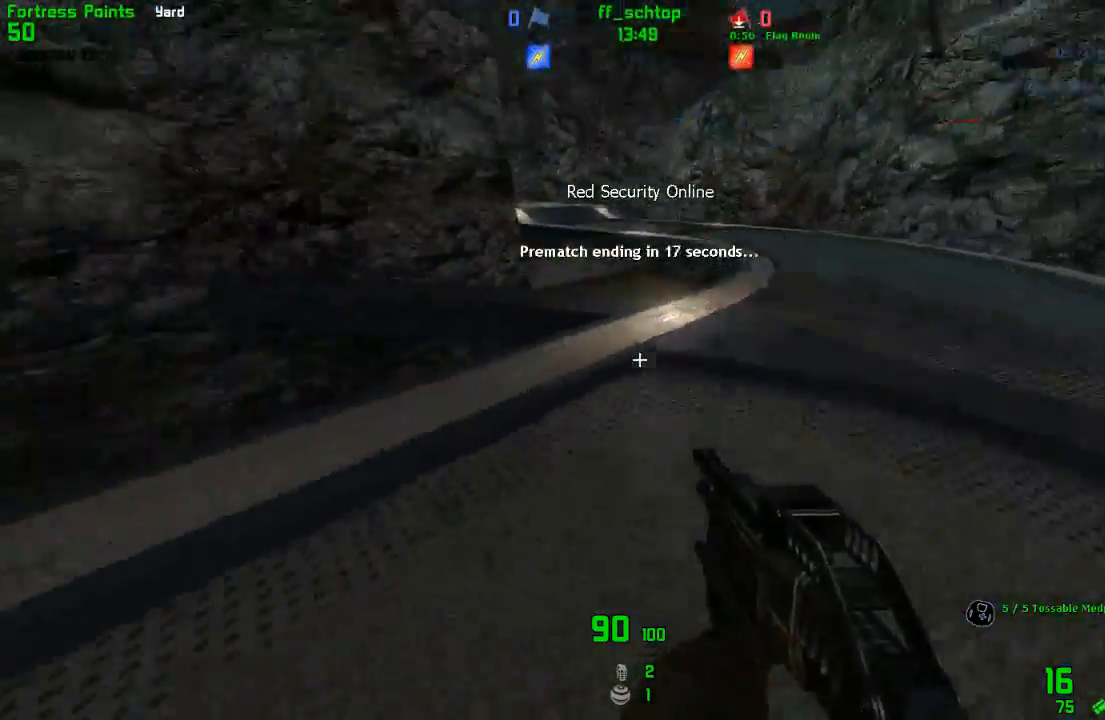
{"keys": ["left"], "events": [[17, "jump", "down"], [33, "right", "down"], [83, "forward", "up"], [83, "left", "up"], [250, "left", "down"], [300, "jump", "up"], [317, "right", "up"]]}
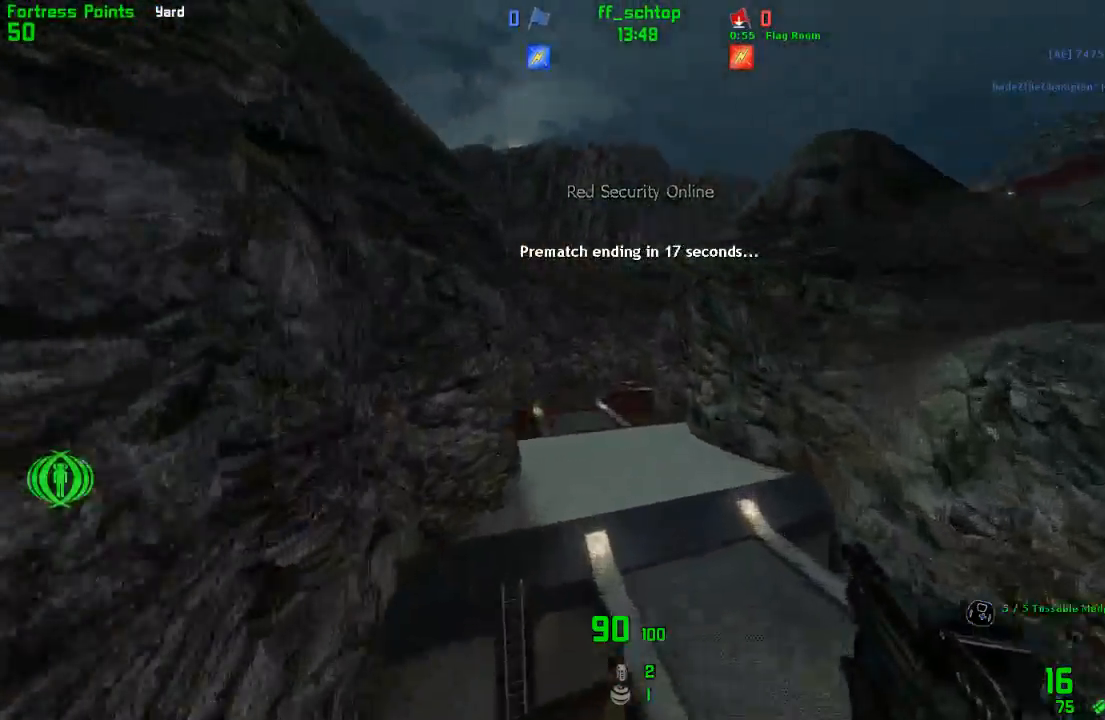
{"keys": ["right"], "events": [[483, "left", "up"], [500, "right", "down"]]}
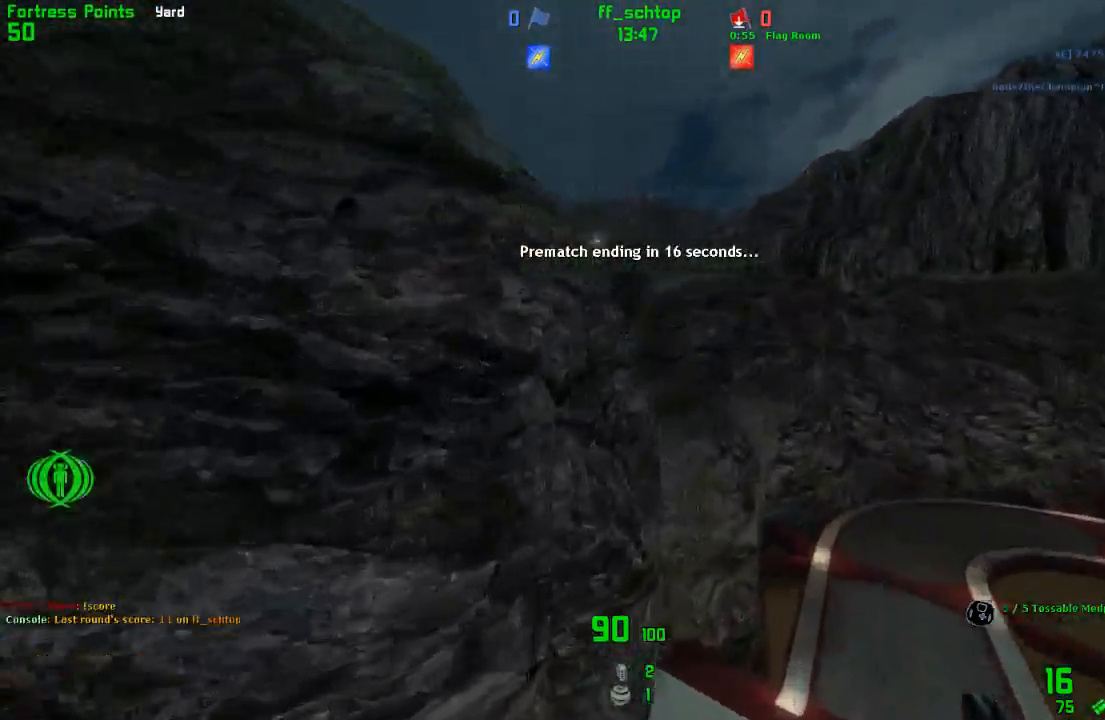
{"keys": ["right"], "events": []}
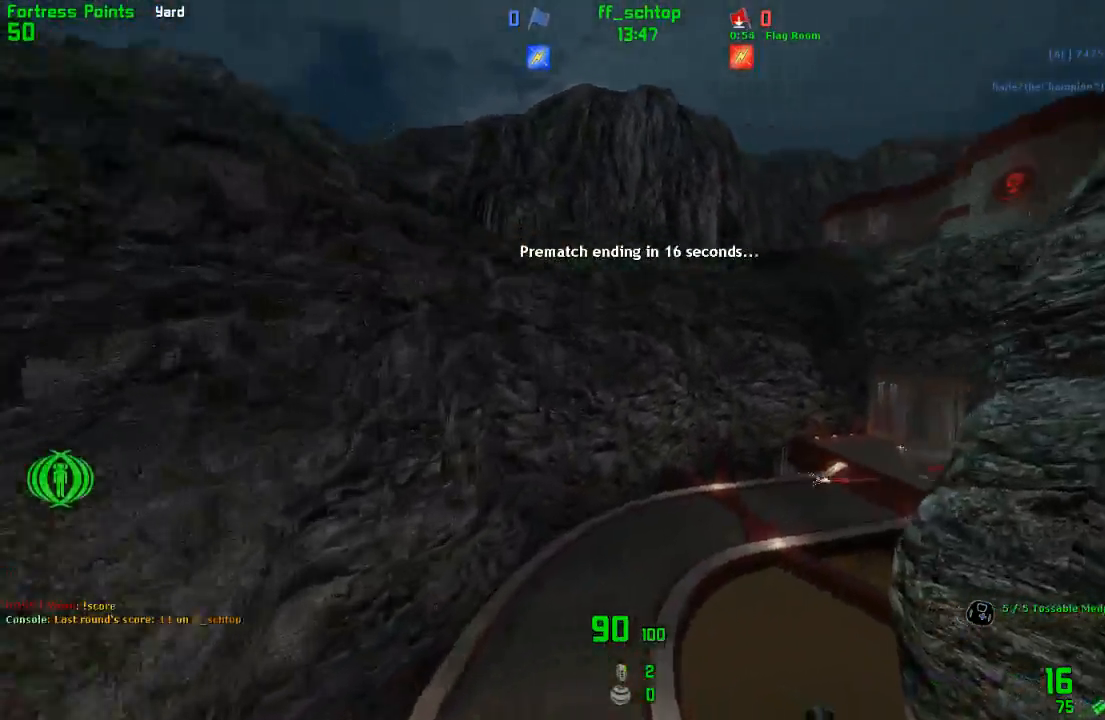
{"keys": ["right"], "events": []}
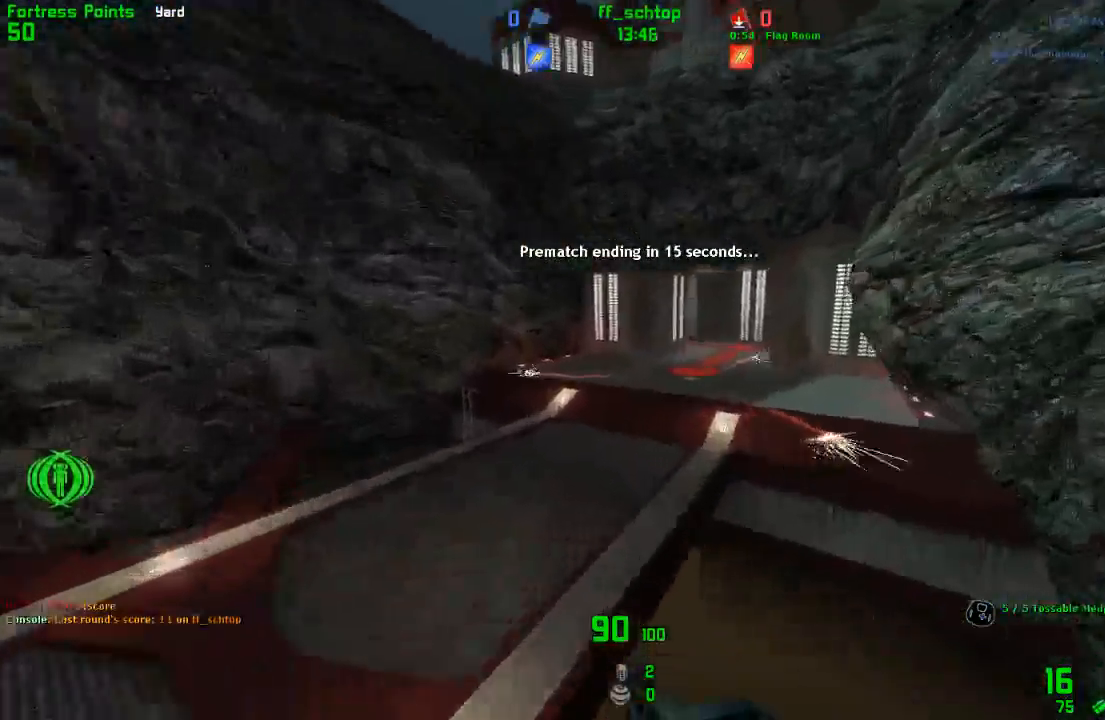
{"keys": ["left"], "events": [[50, "jump", "down"], [417, "jump", "up"], [433, "left", "down"], [500, "right", "up"]]}
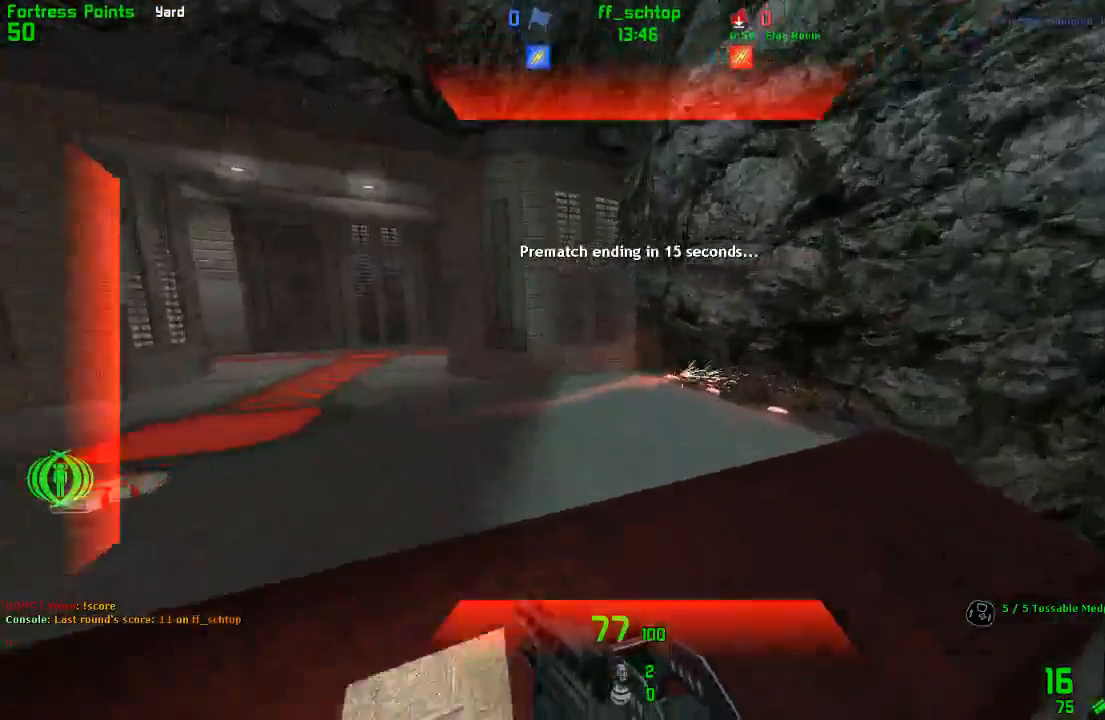
{"keys": ["duck", "right"], "events": [[17, "duck", "down"], [150, "jump", "down"], [317, "right", "down"], [333, "left", "up"], [483, "jump", "up"]]}
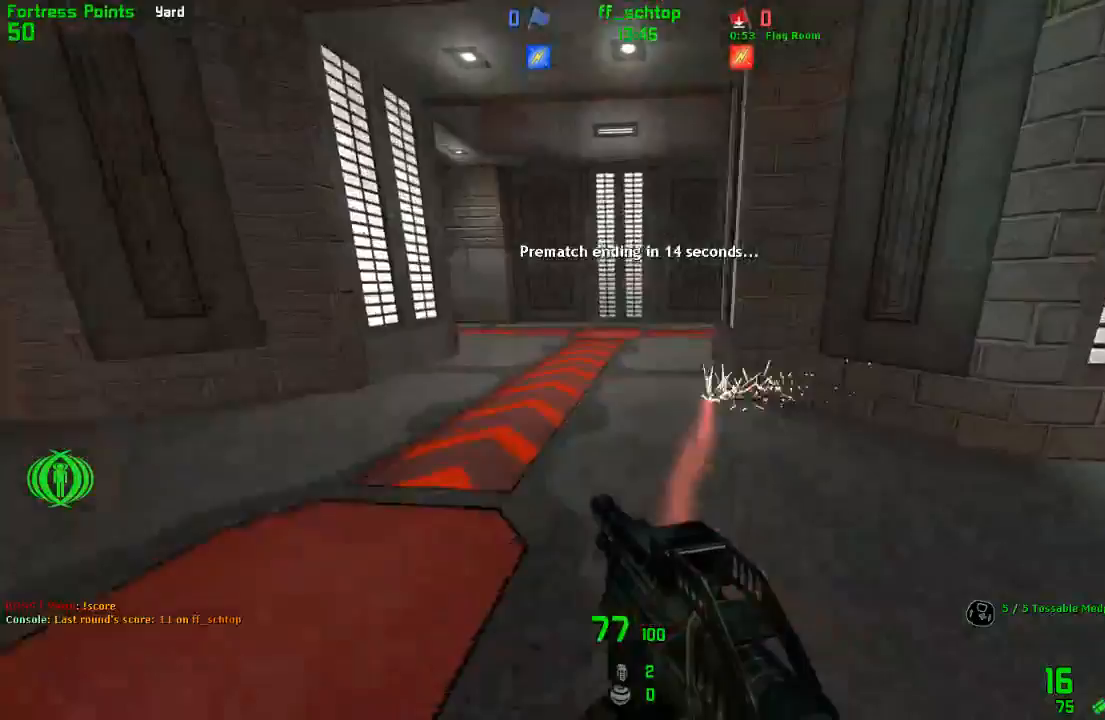
{"keys": ["duck", "jump", "left"], "events": [[117, "left", "down"], [183, "right", "up"], [300, "jump", "down"]]}
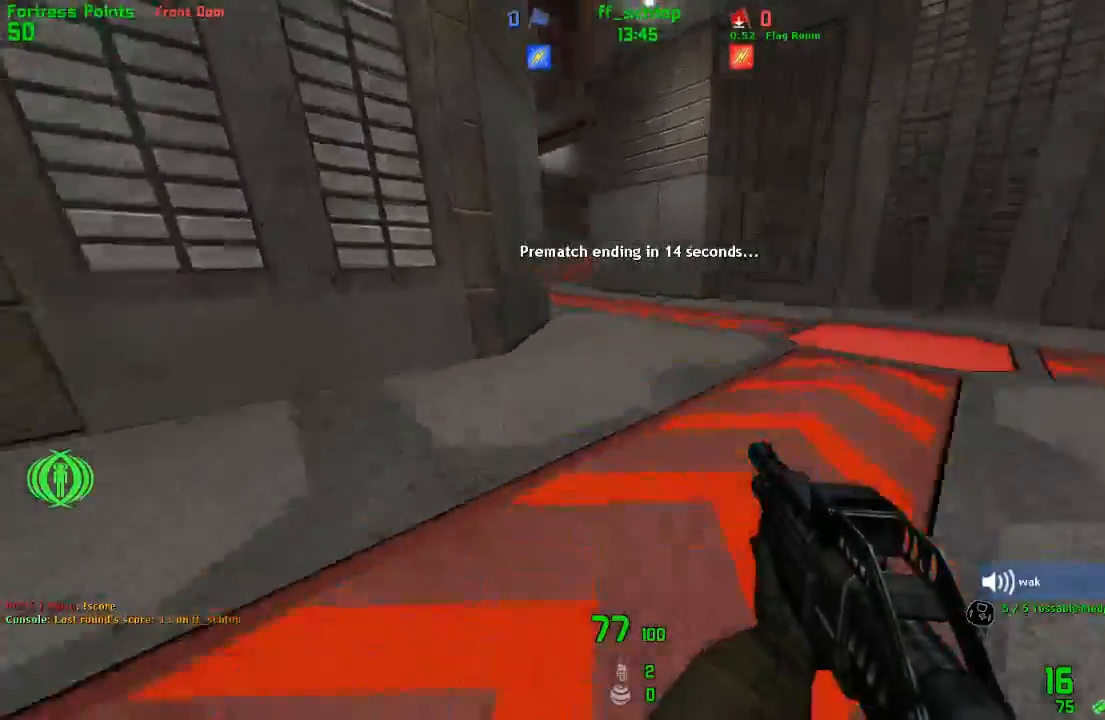
{"keys": ["duck", "left"], "events": [[50, "left", "up"], [50, "right", "down"], [150, "jump", "up"], [283, "left", "down"], [283, "right", "up"]]}
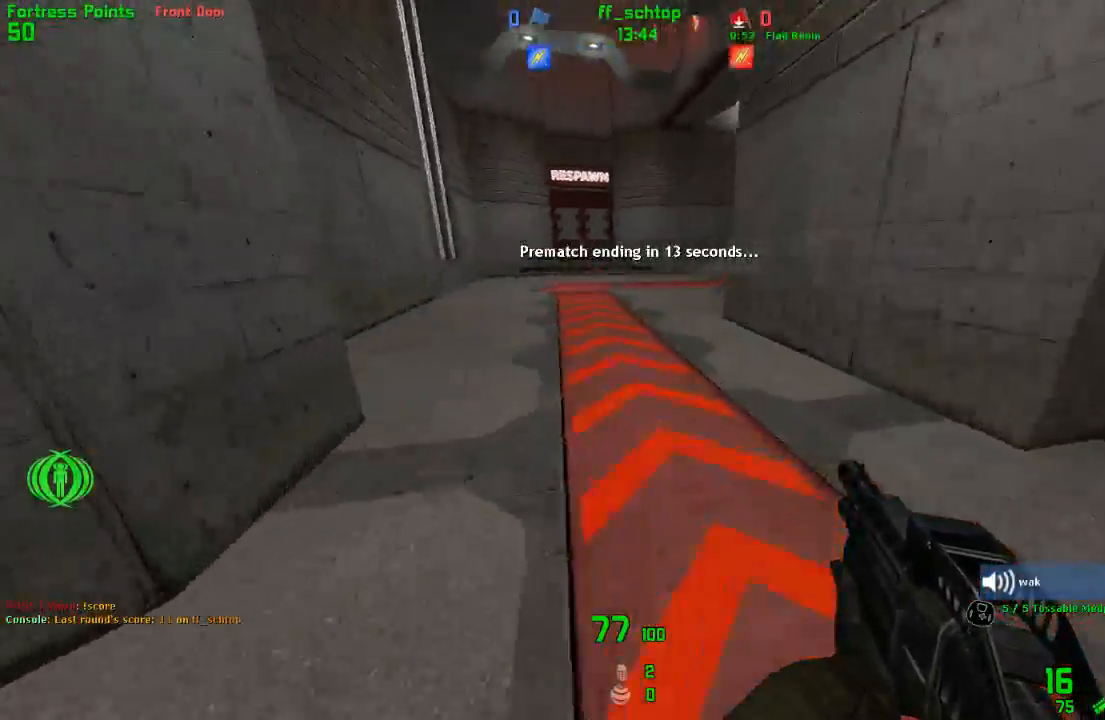
{"keys": ["right"], "events": [[17, "jump", "down"], [250, "left", "up"], [267, "jump", "up"], [283, "duck", "up"], [300, "right", "down"]]}
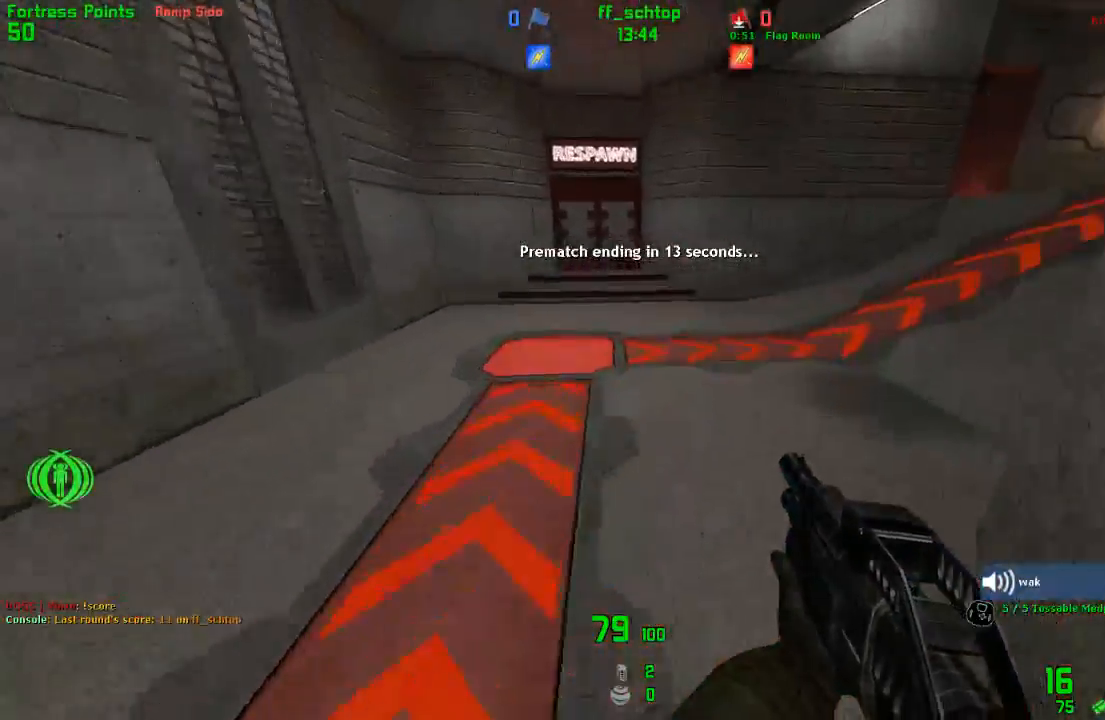
{"keys": ["duck", "jump", "right"], "events": [[17, "right", "up"], [50, "forward", "down"], [283, "right", "down"], [433, "duck", "down"], [433, "jump", "down"], [483, "forward", "up"]]}
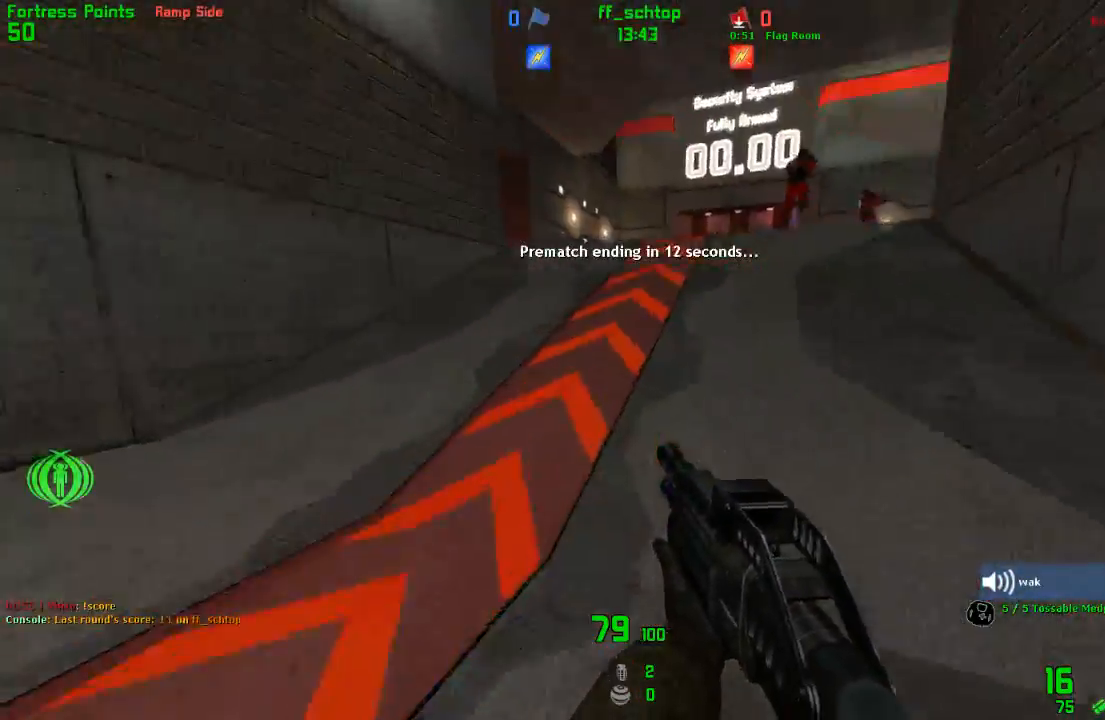
{"keys": ["duck", "right"], "events": [[183, "jump", "up"]]}
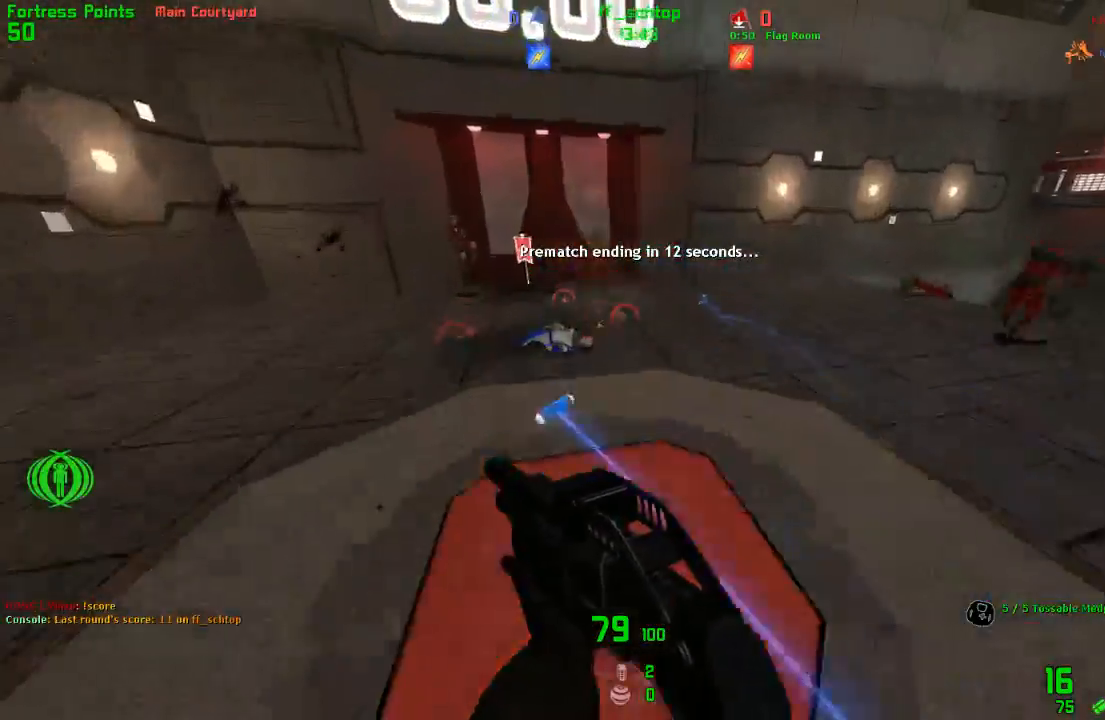
{"keys": ["right"], "events": [[233, "duck", "up"]]}
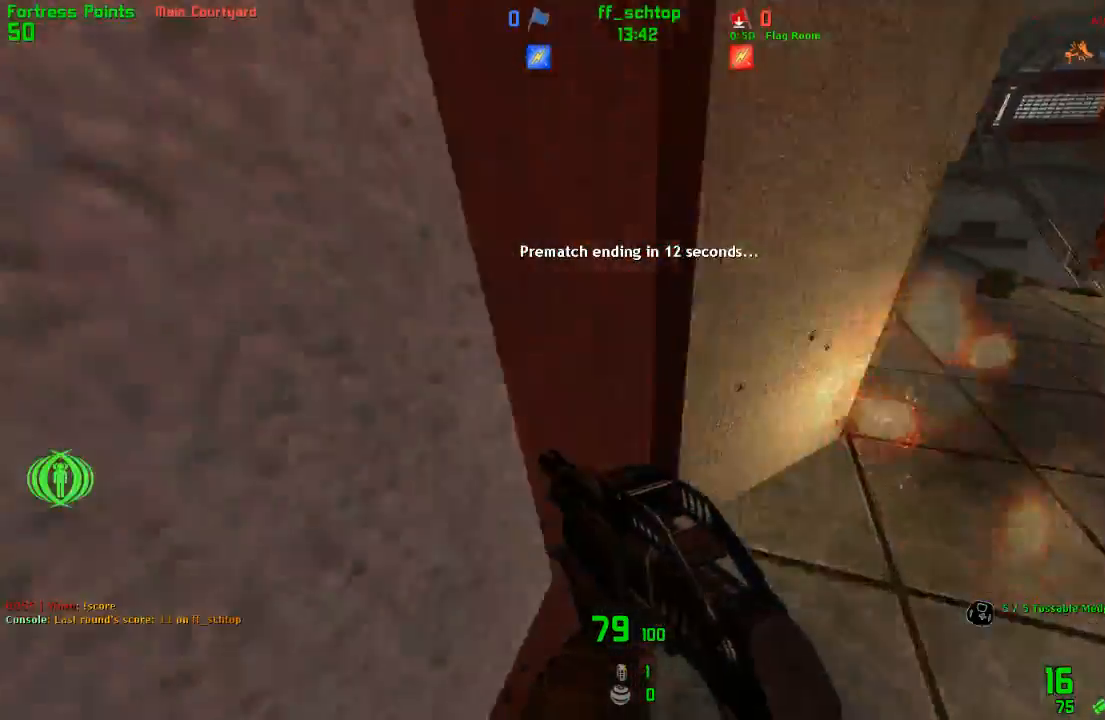
{"keys": ["jump", "left"], "events": [[200, "jump", "down"], [383, "left", "down"], [450, "right", "up"]]}
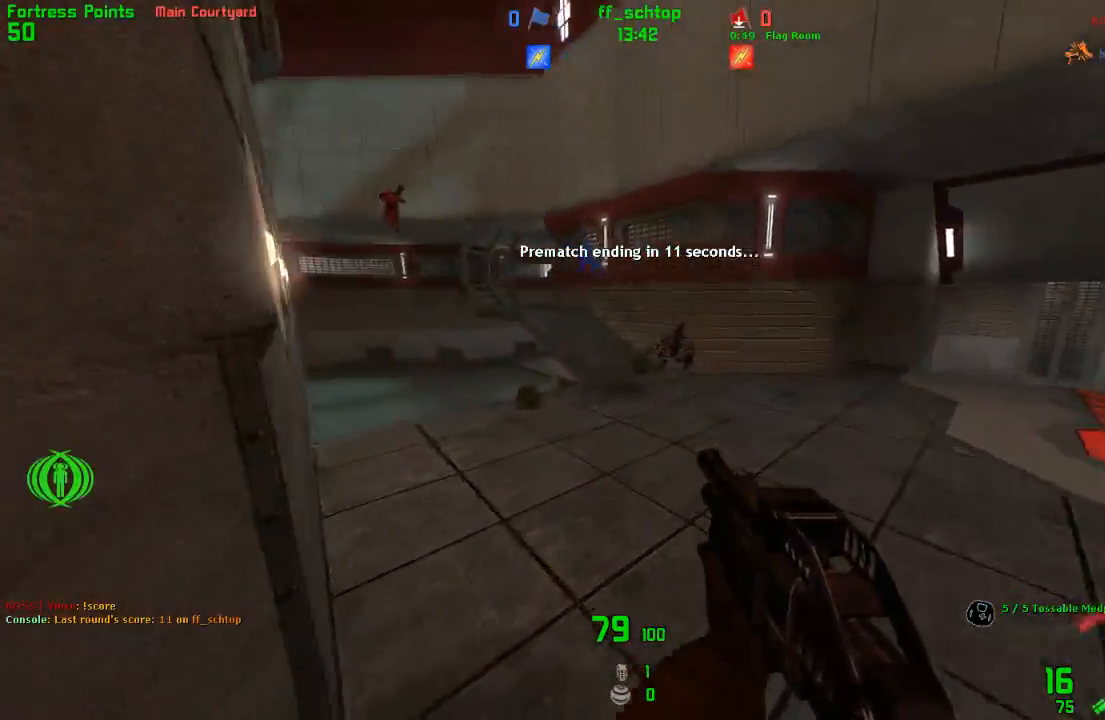
{"keys": ["forward"], "events": [[100, "jump", "up"], [317, "forward", "down"], [333, "left", "up"]]}
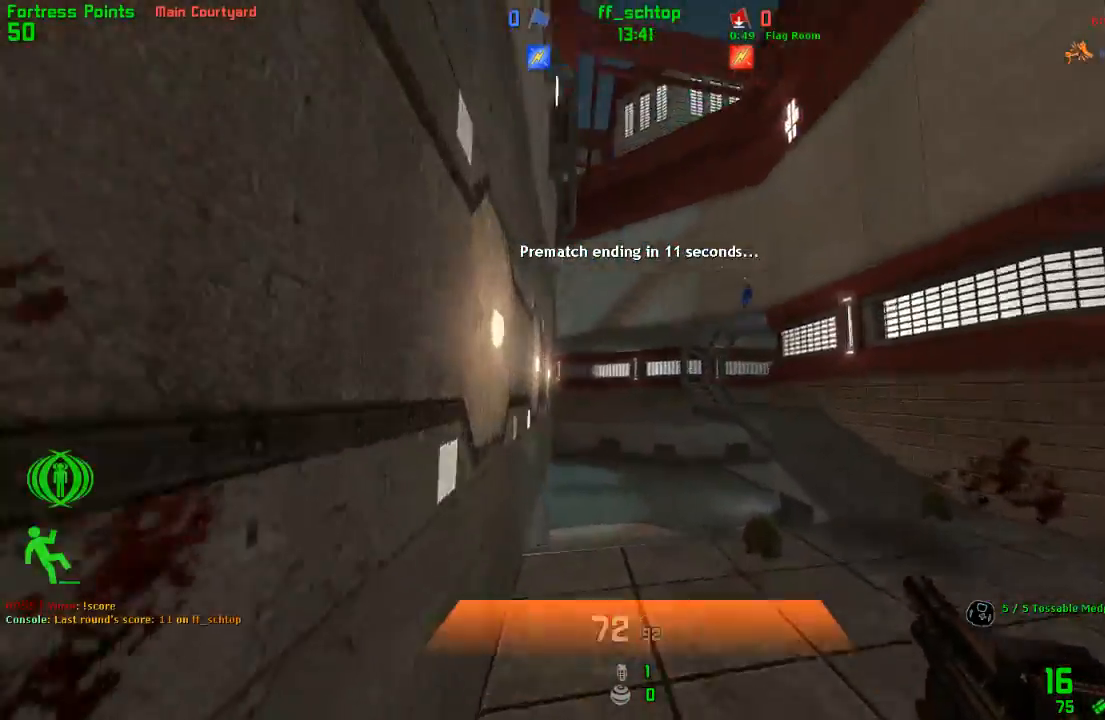
{"keys": ["forward", "left"], "events": [[33, "left", "down"], [267, "forward", "up"], [500, "forward", "down"]]}
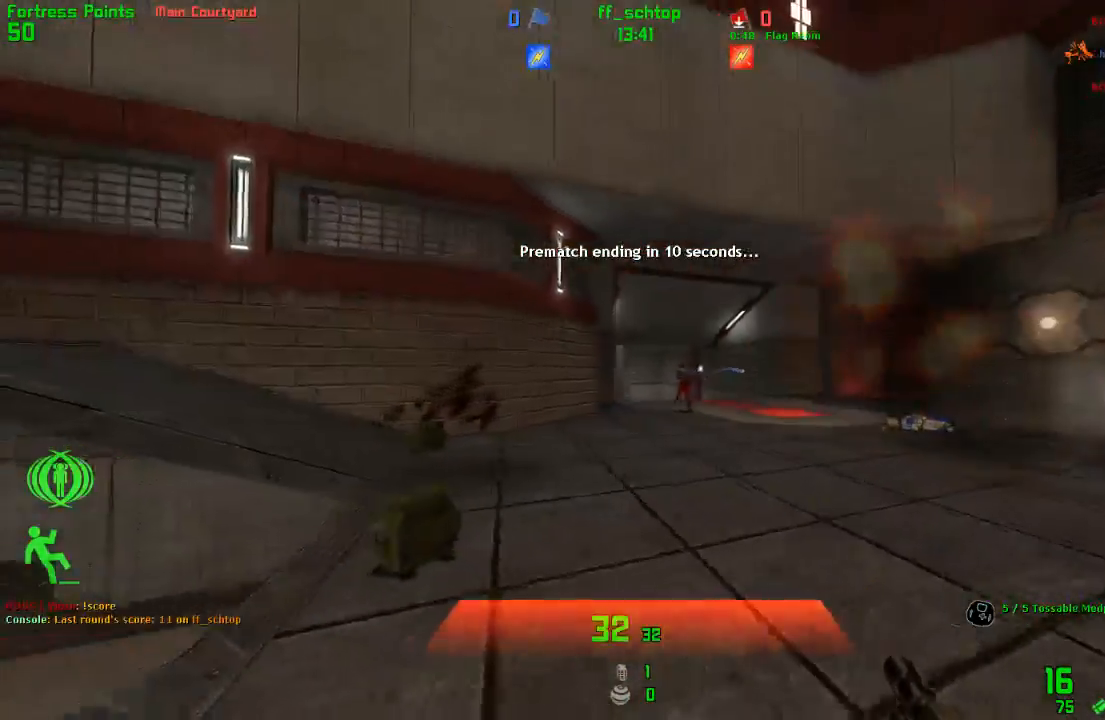
{"keys": ["forward"], "events": [[117, "left", "up"]]}
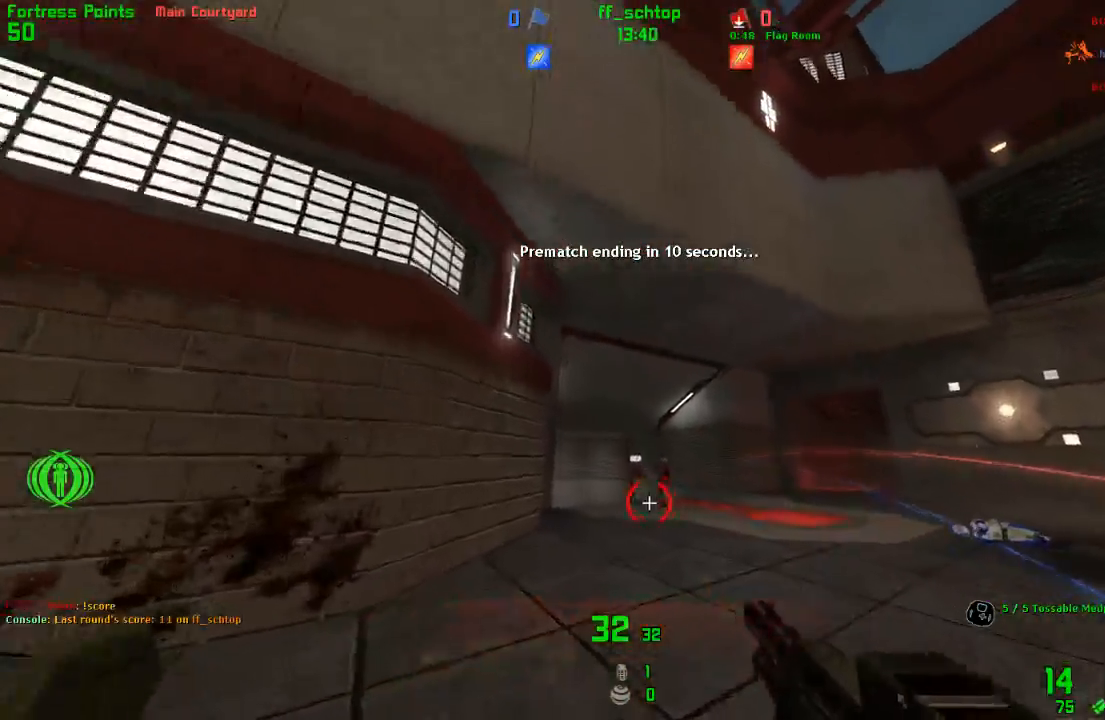
{"keys": [], "events": [[50, "left", "down"], [183, "left", "up"], [333, "forward", "up"]]}
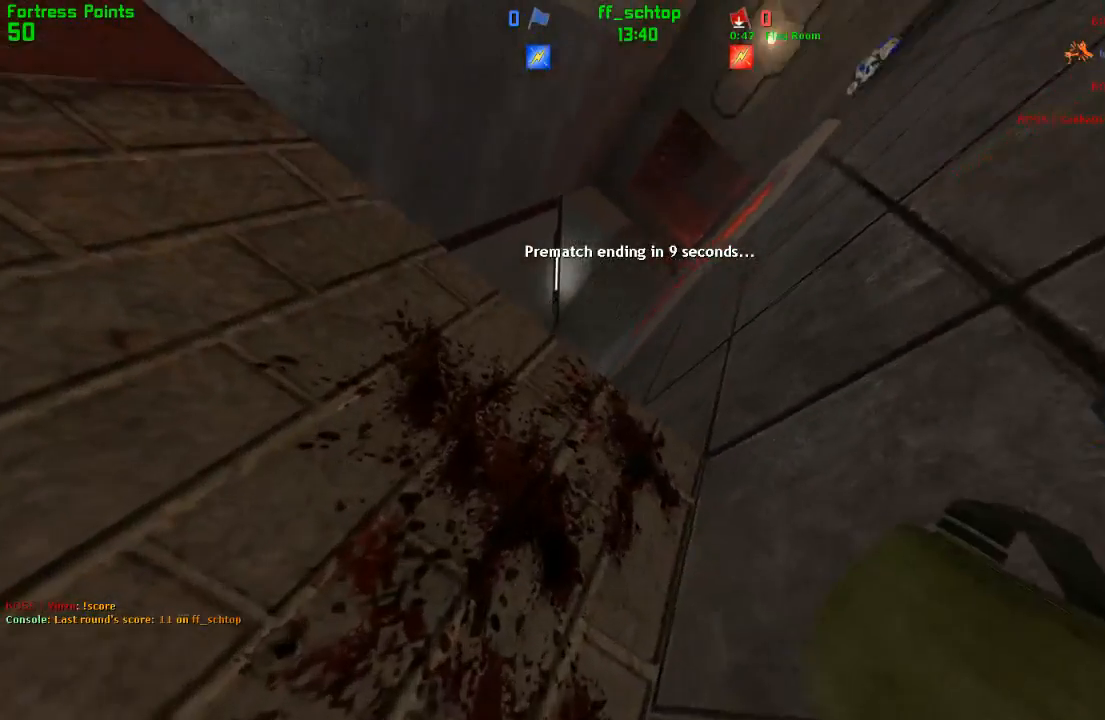
{"keys": [], "events": []}
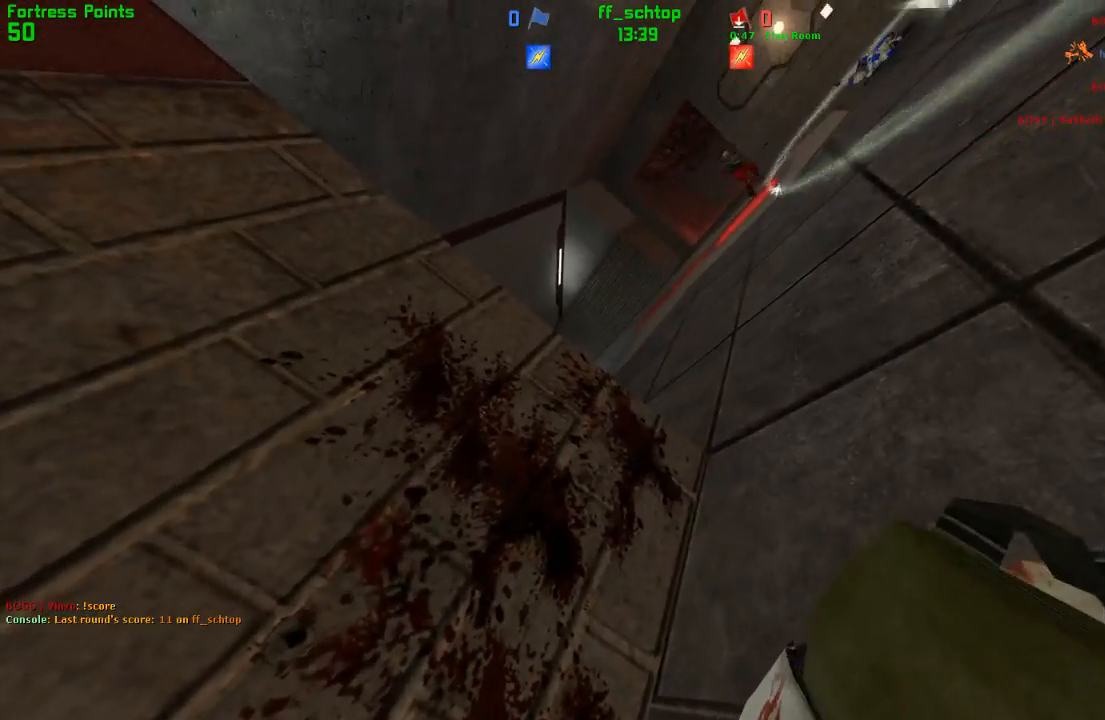
{"keys": [], "events": []}
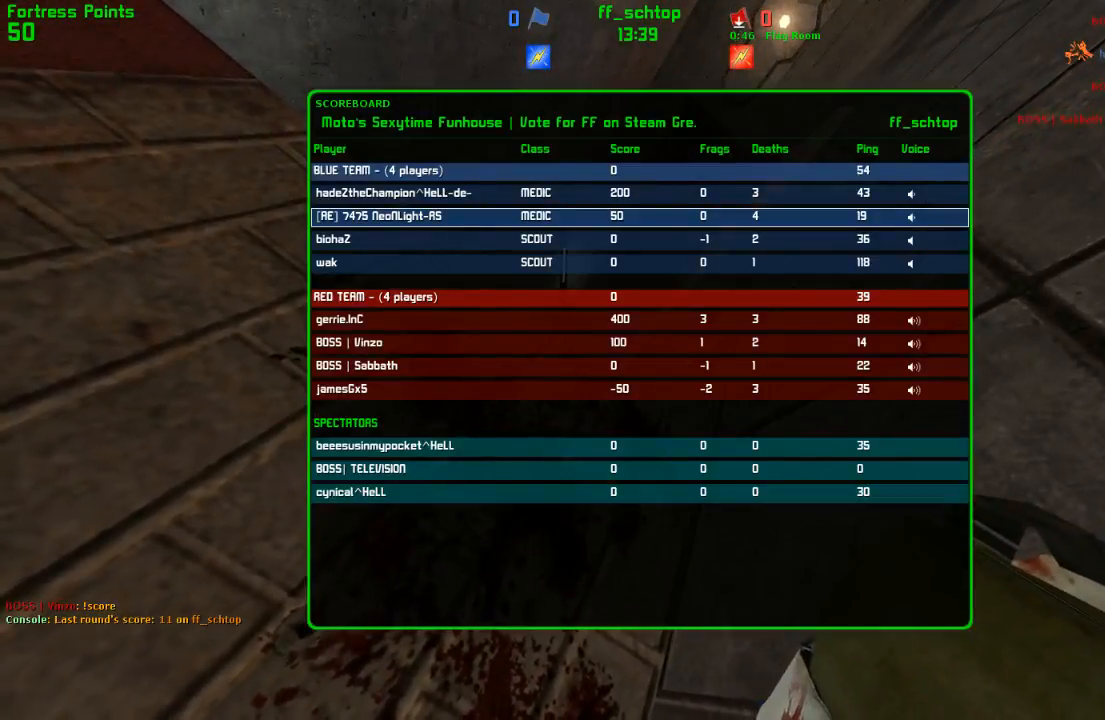
{"keys": [], "events": []}
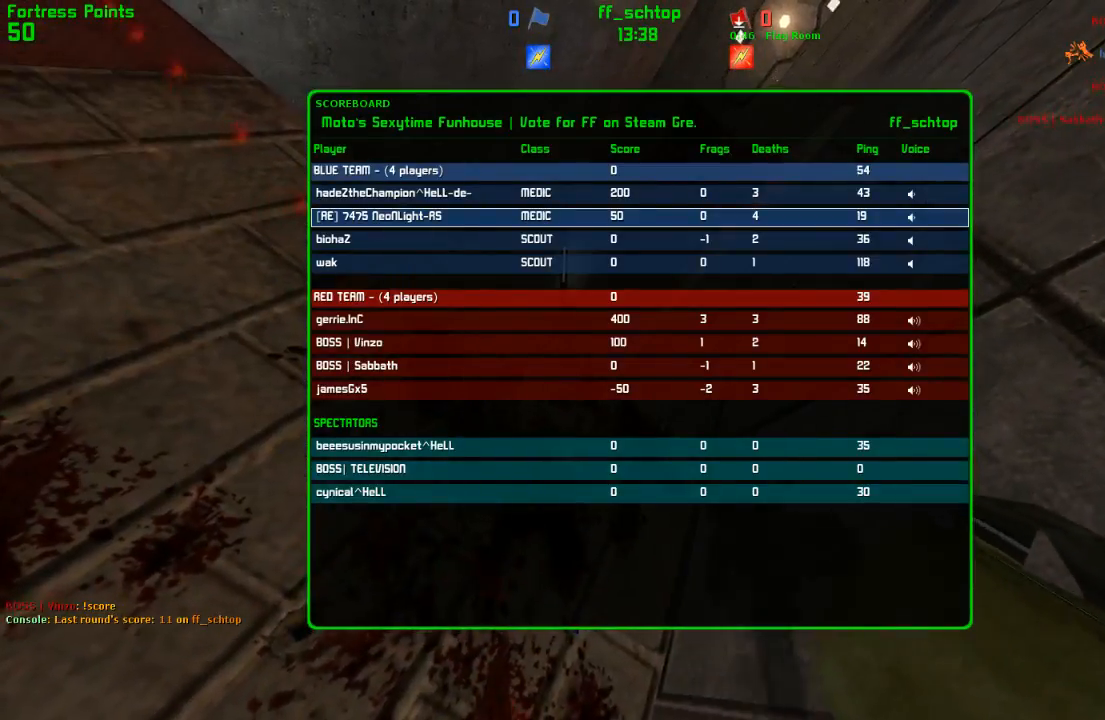
{"keys": [], "events": []}
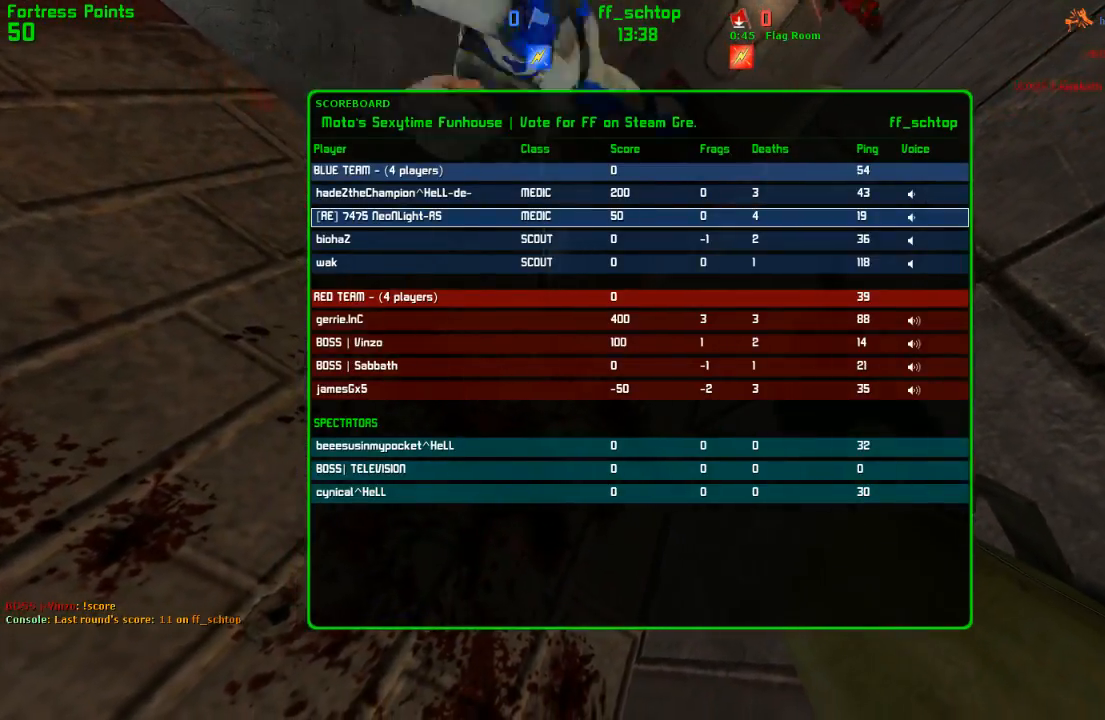
{"keys": [], "events": []}
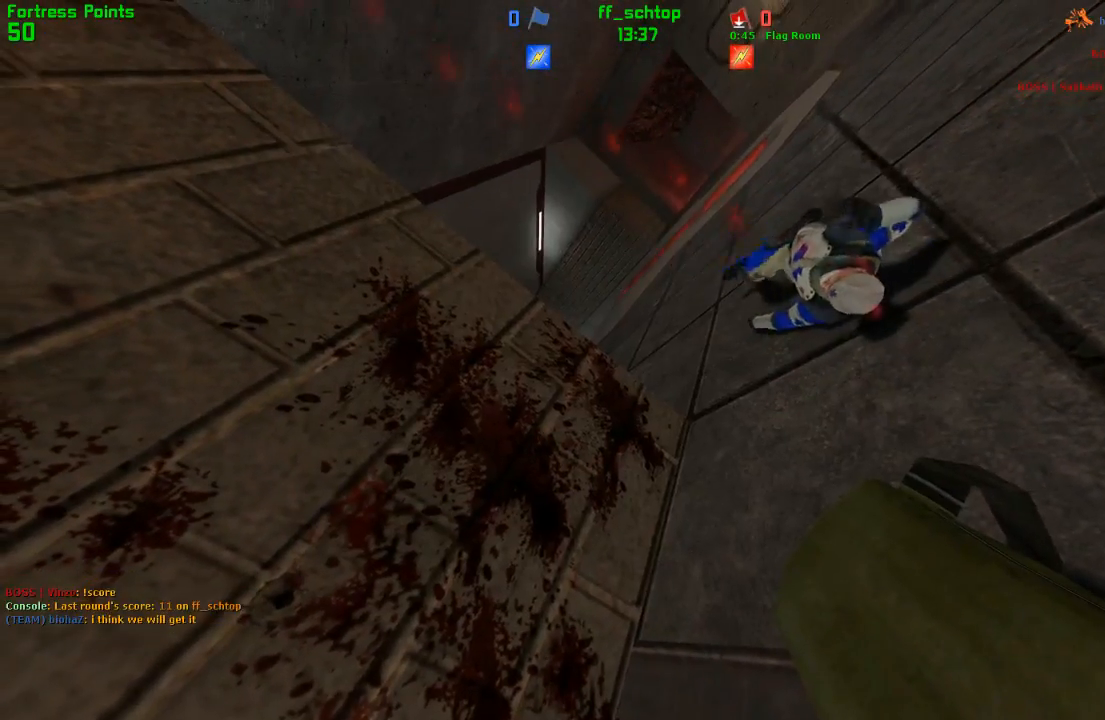
{"keys": [], "events": []}
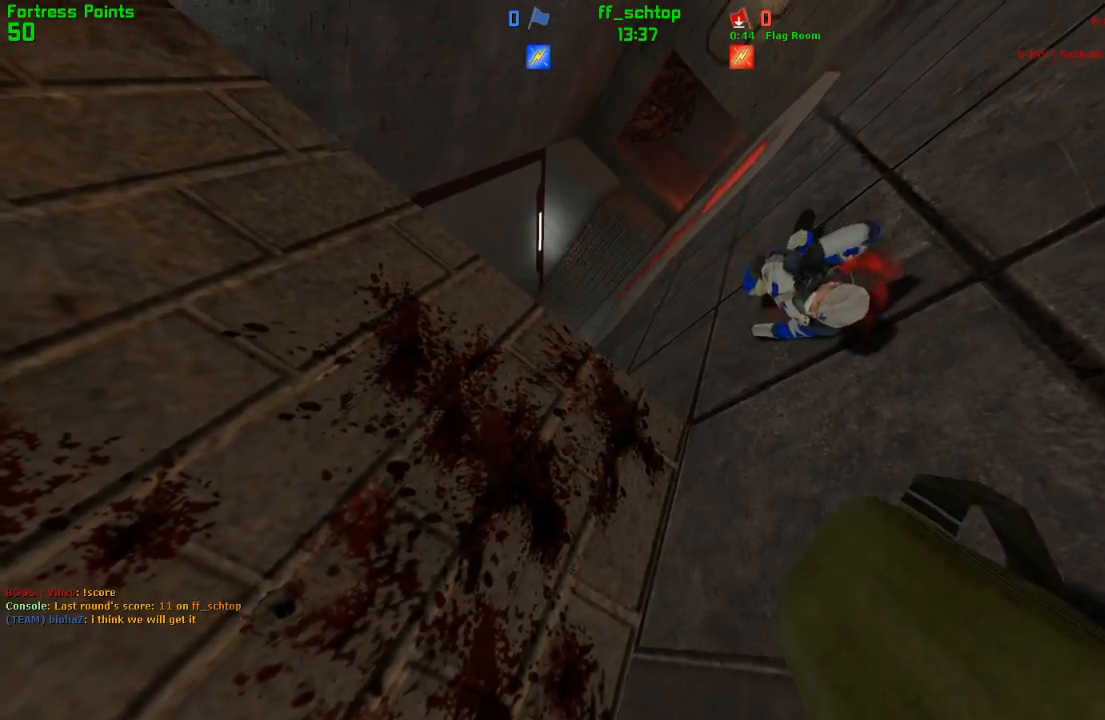
{"keys": [], "events": []}
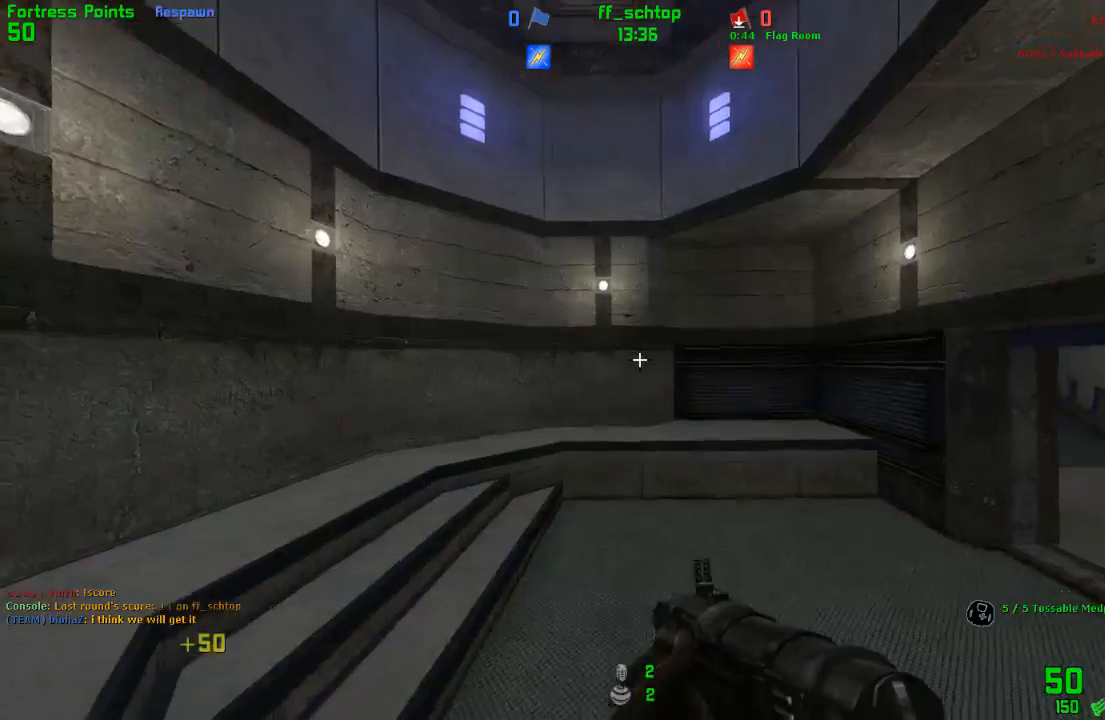
{"keys": ["forward"], "events": [[300, "forward", "down"], [300, "last", "down"], [400, "last", "up"]]}